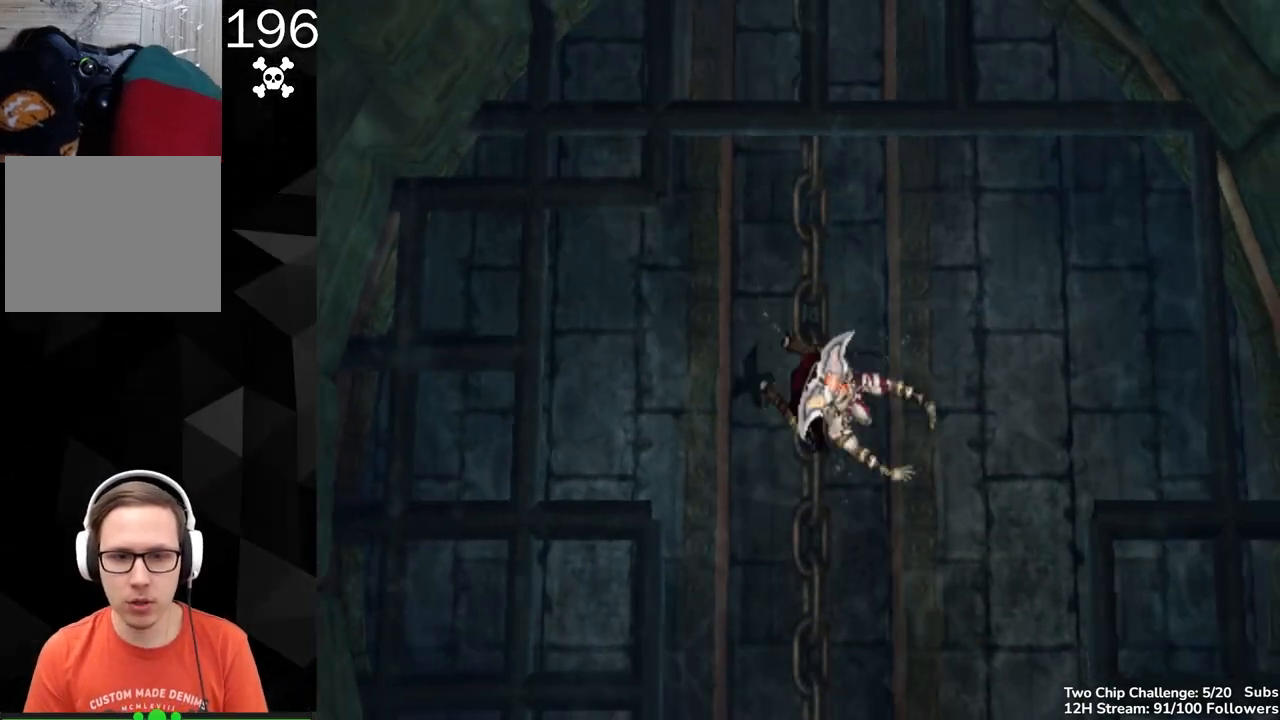
Gameplay with a controller (Xbox layout); each line is a JSON object with the inputs held at the frame after it. "events" lists button and stick changes between this image and that frame as [ms after this image, input, new state], when the widget could be followed in between.
{"buttons": [], "left_stick": "center", "right_stick": "center", "events": [[150, "B", "down"], [283, "B", "up"]]}
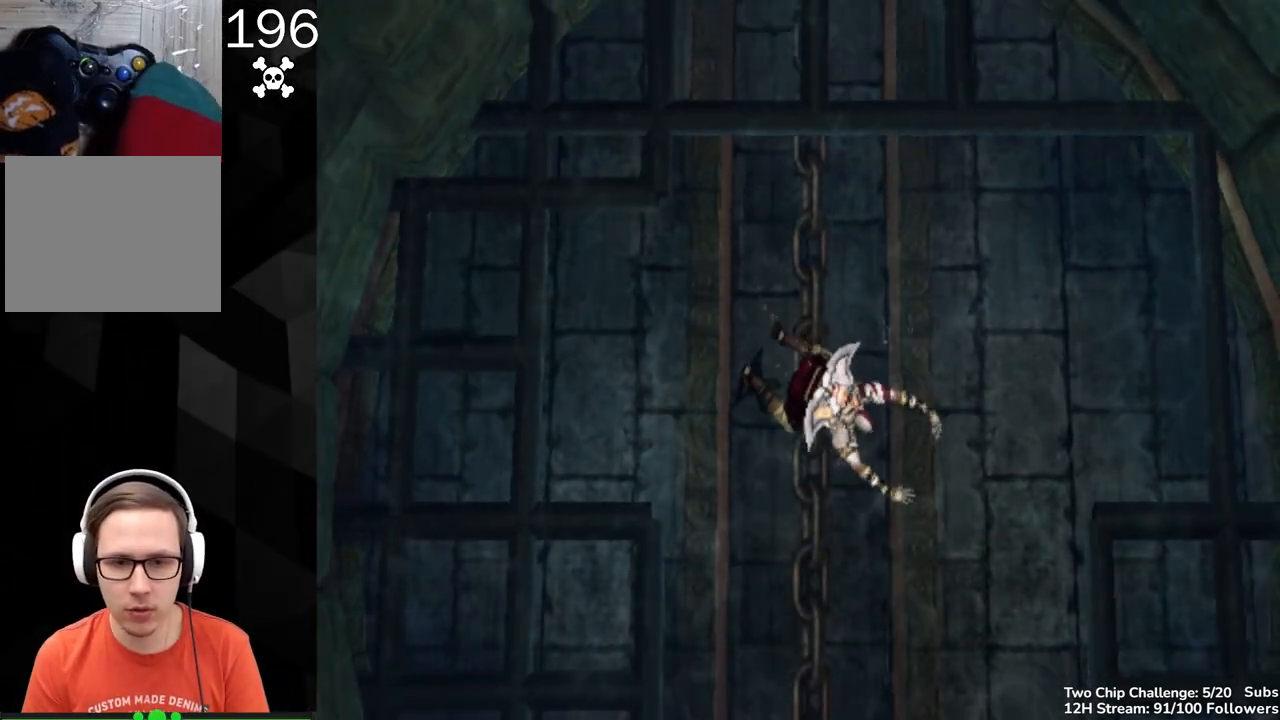
{"buttons": [], "left_stick": "center", "right_stick": "center", "events": [[317, "B", "down"], [500, "B", "up"]]}
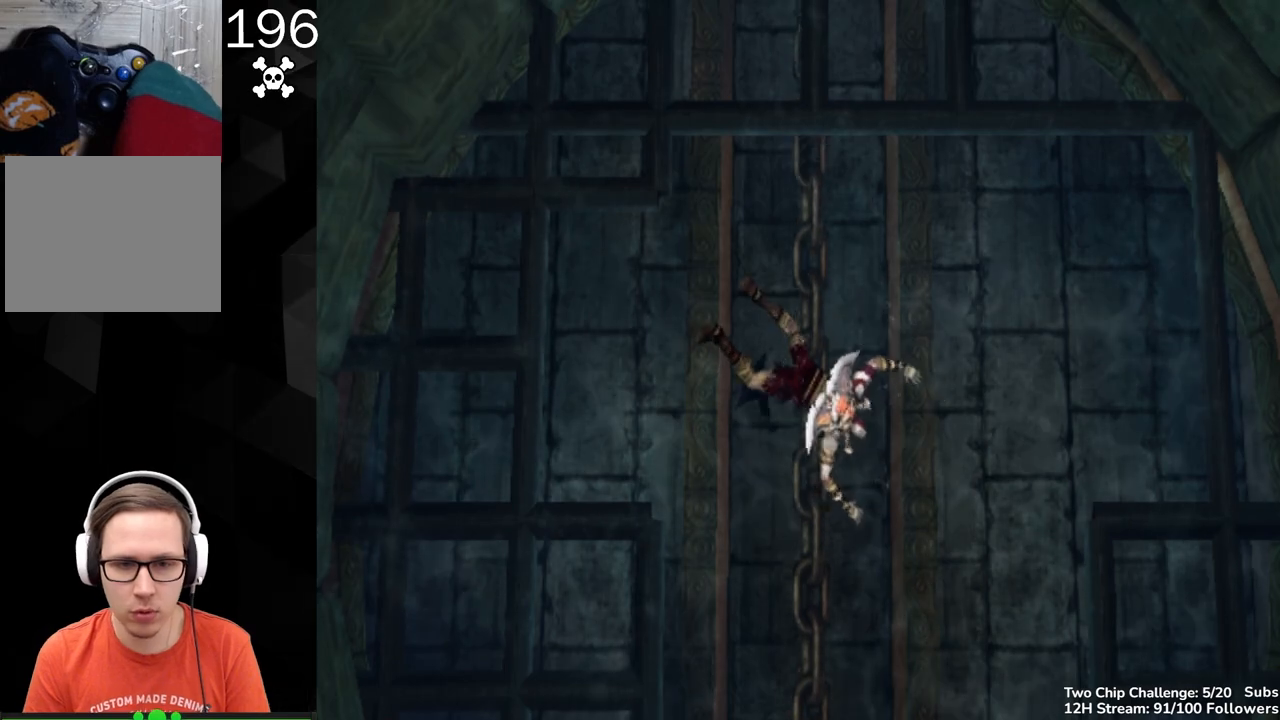
{"buttons": [], "left_stick": "center", "right_stick": "center", "events": []}
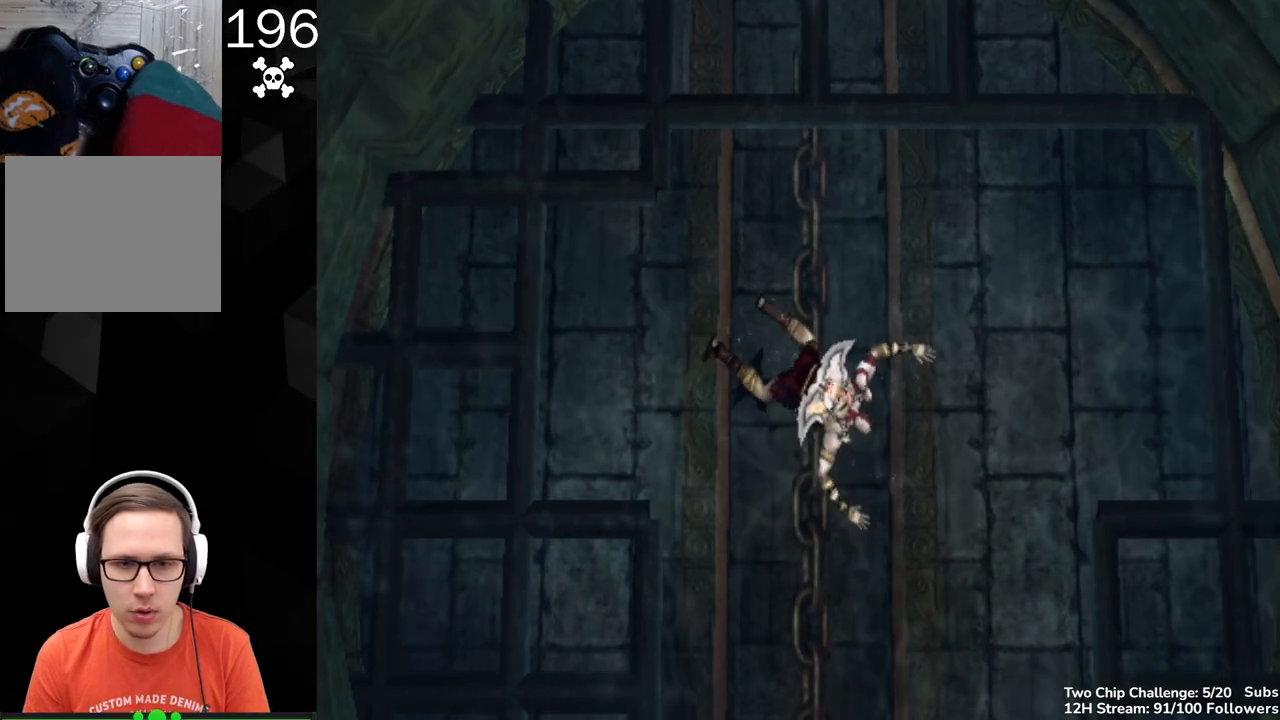
{"buttons": [], "left_stick": "center", "right_stick": "center", "events": []}
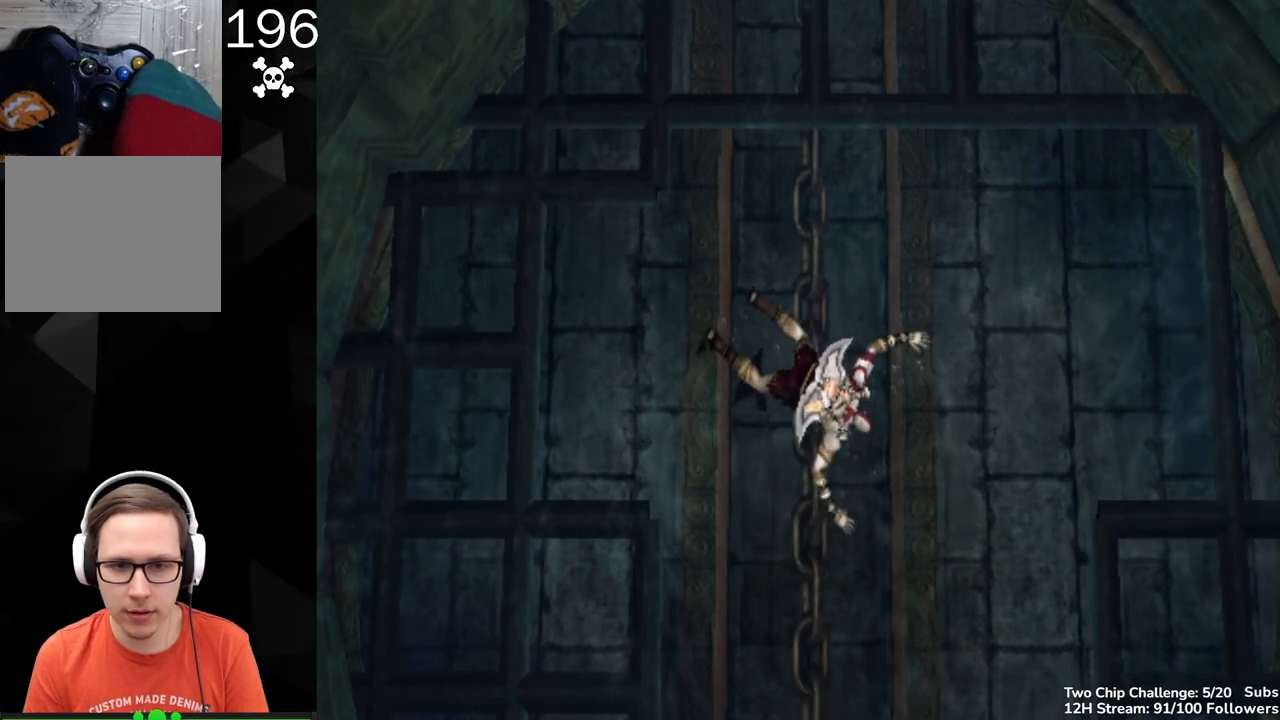
{"buttons": [], "left_stick": "center", "right_stick": "center", "events": []}
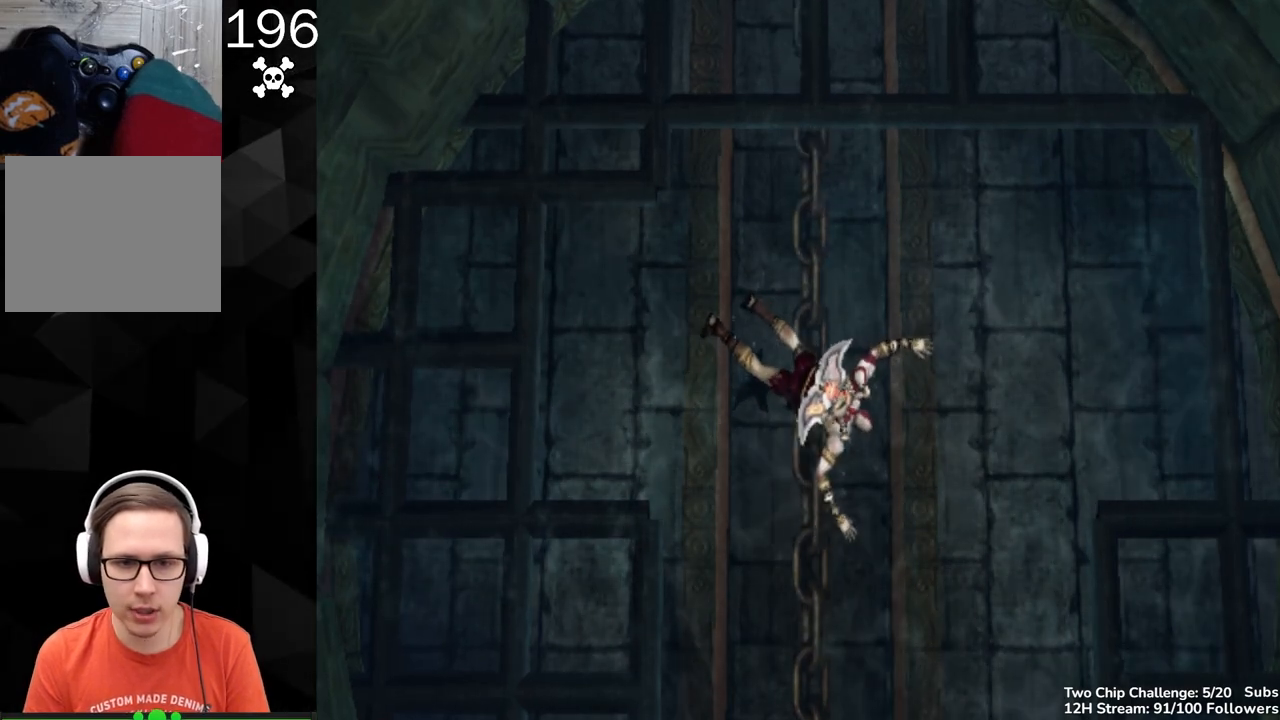
{"buttons": [], "left_stick": "center", "right_stick": "center", "events": []}
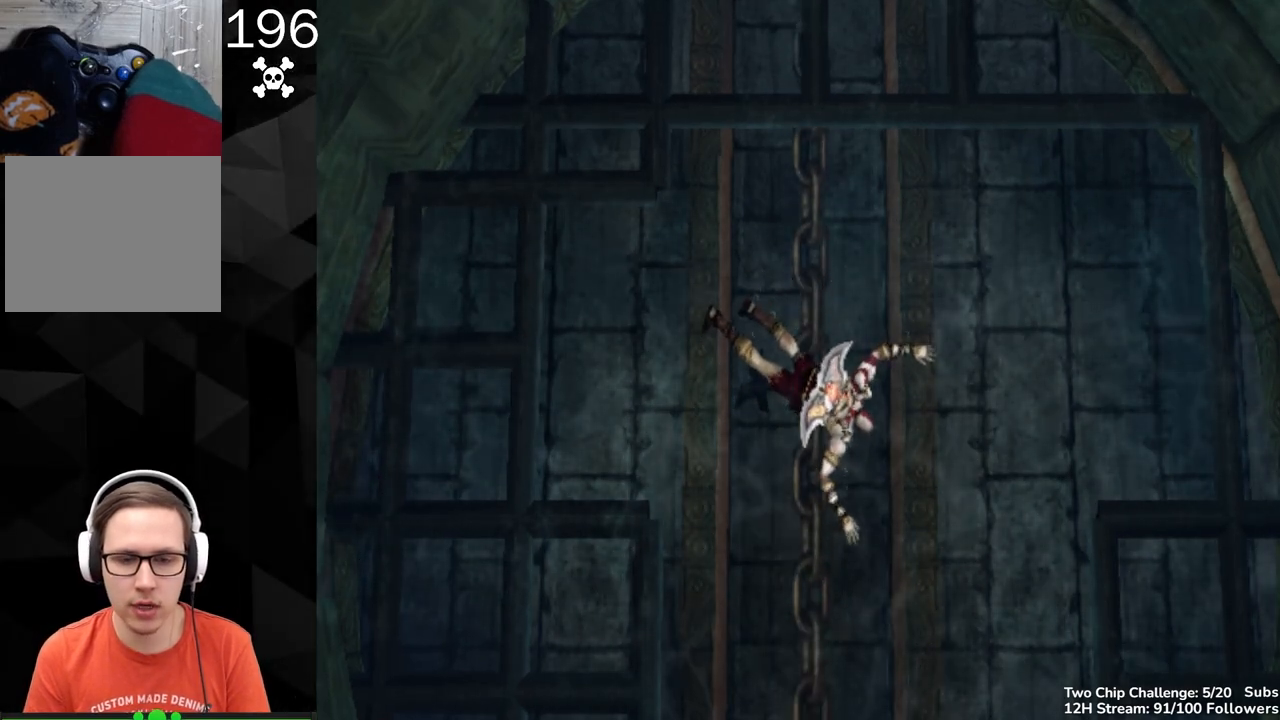
{"buttons": [], "left_stick": "center", "right_stick": "center", "events": []}
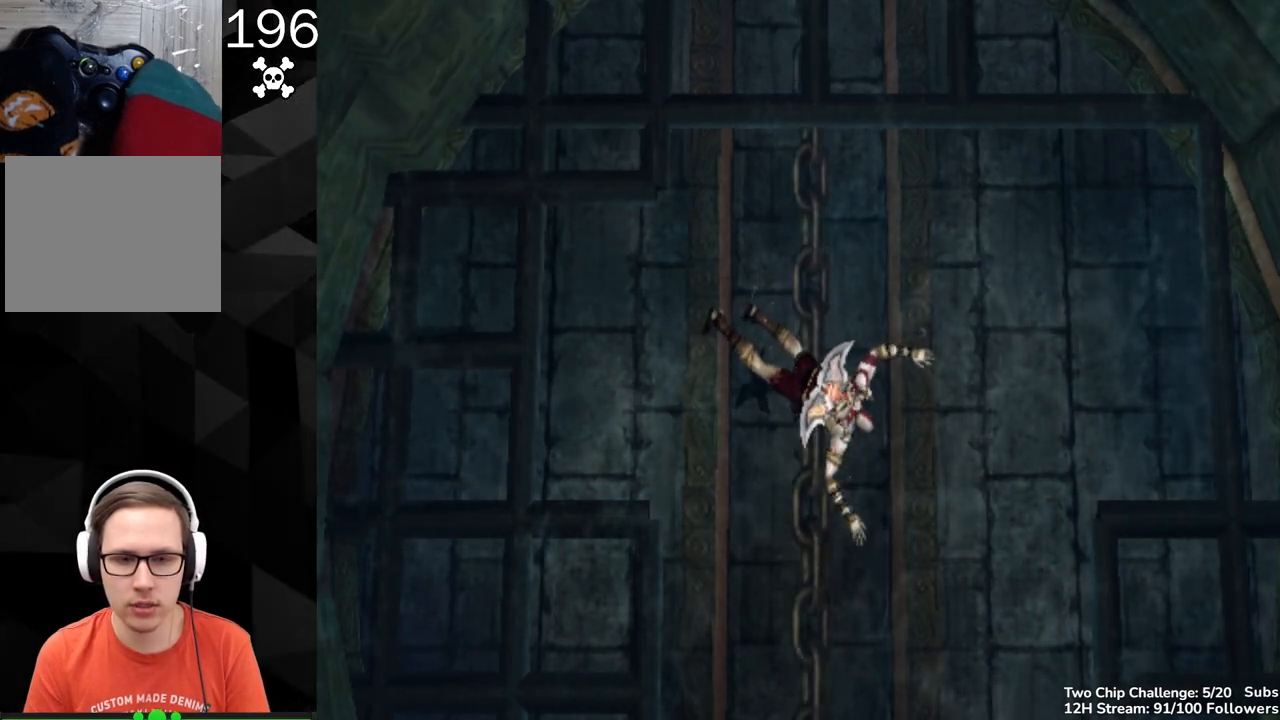
{"buttons": [], "left_stick": "center", "right_stick": "center", "events": []}
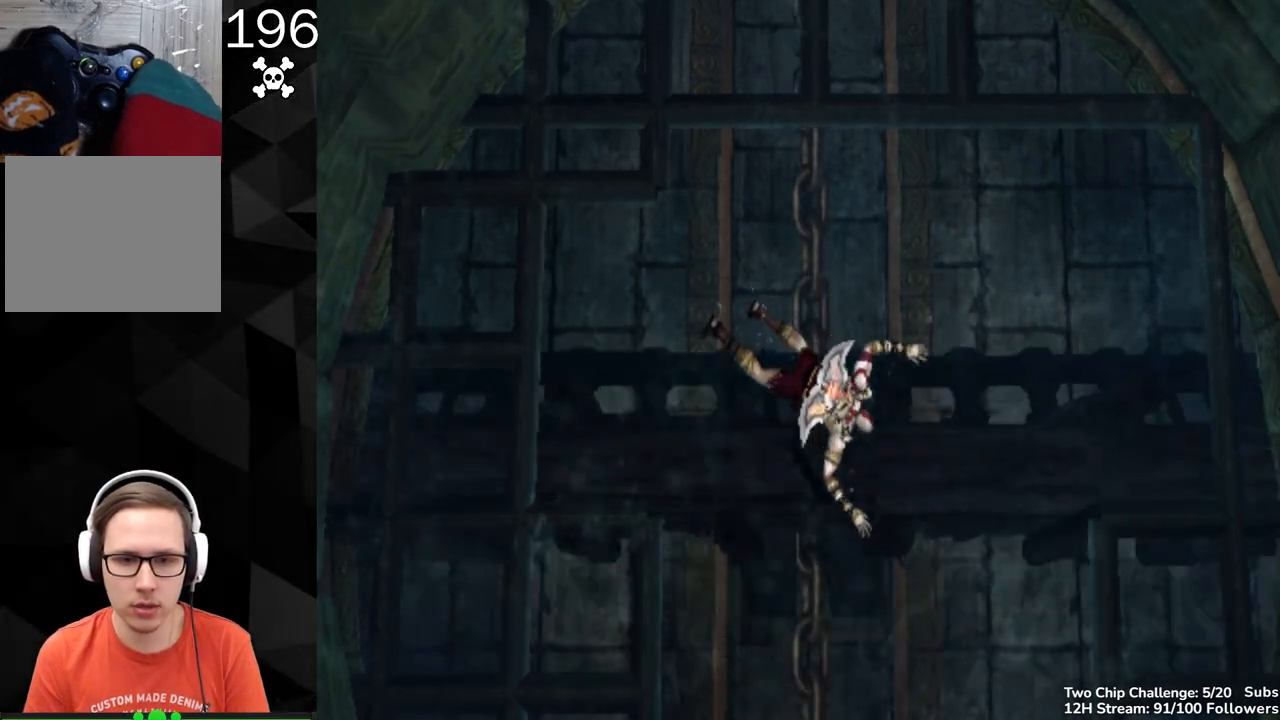
{"buttons": ["B"], "left_stick": "down-right", "right_stick": "center", "events": [[33, "B", "down"], [200, "B", "up"], [250, "B", "down"], [483, "left_stick", "down-right"]]}
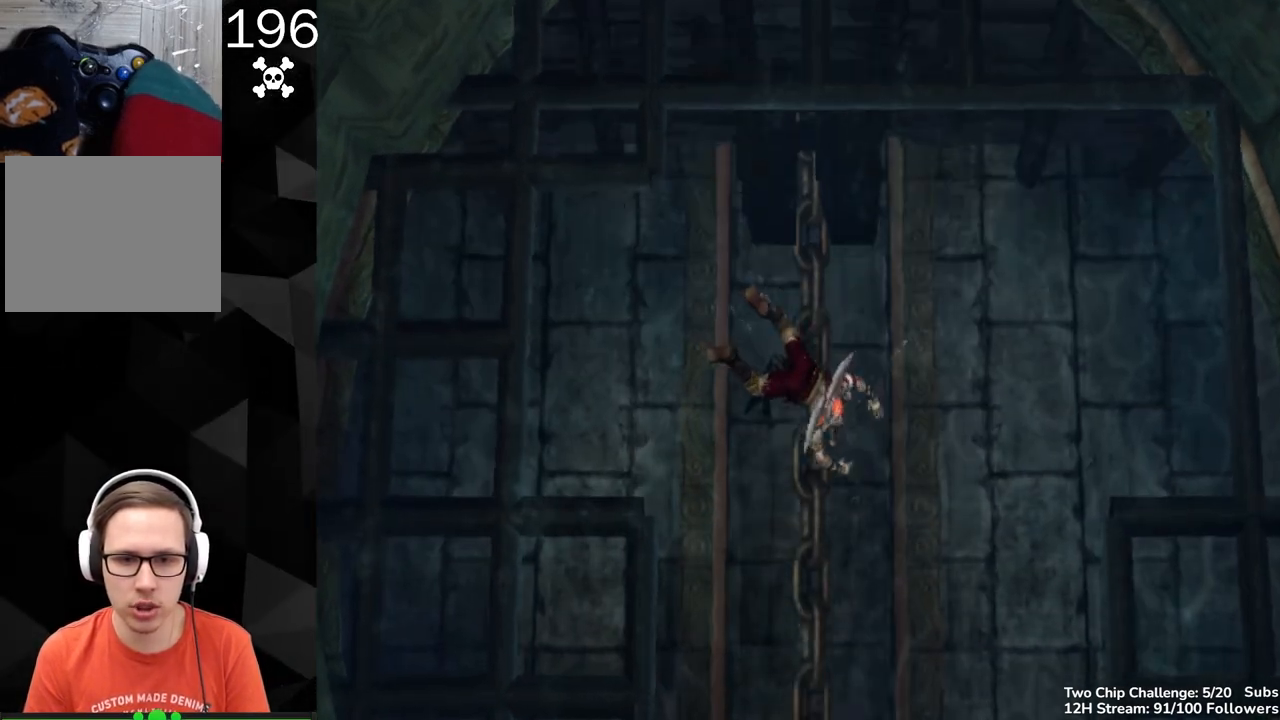
{"buttons": ["B", "L3"], "left_stick": "down-right", "right_stick": "center", "events": [[500, "L3", "down"]]}
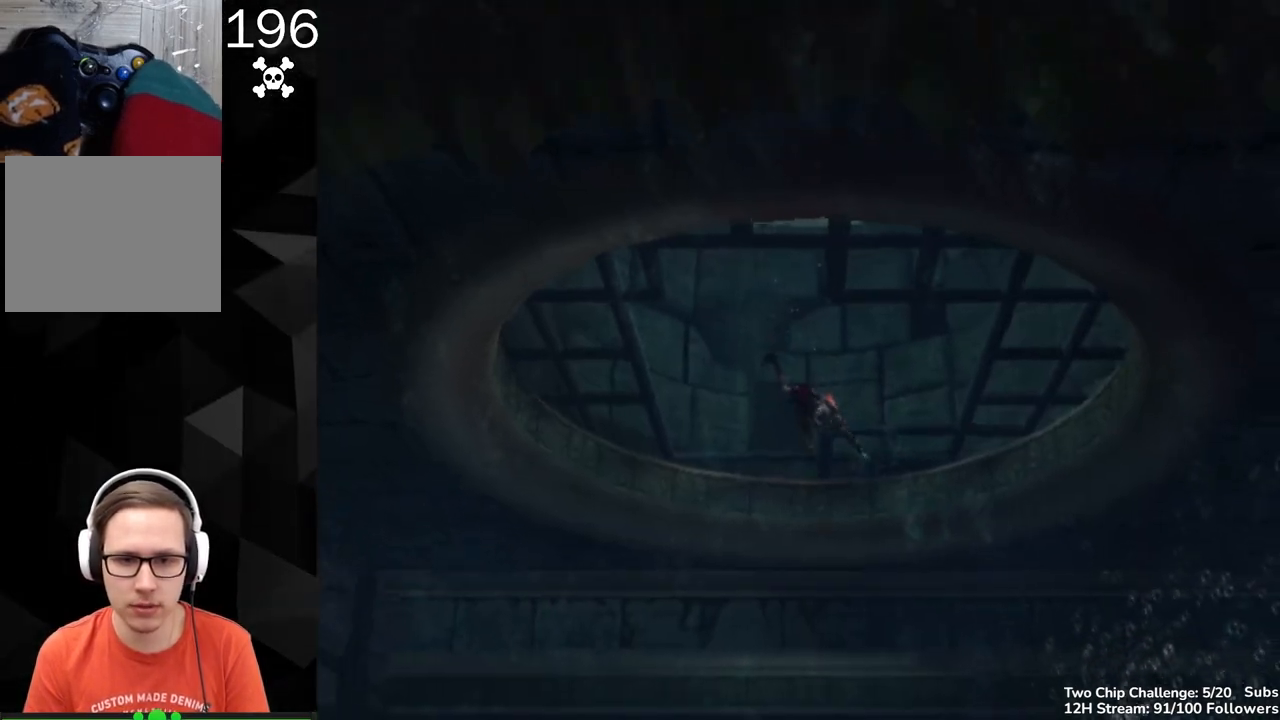
{"buttons": ["B", "L3"], "left_stick": "down-left", "right_stick": "center", "events": [[17, "left_stick", "down-left"], [50, "L3", "up"], [133, "L3", "down"]]}
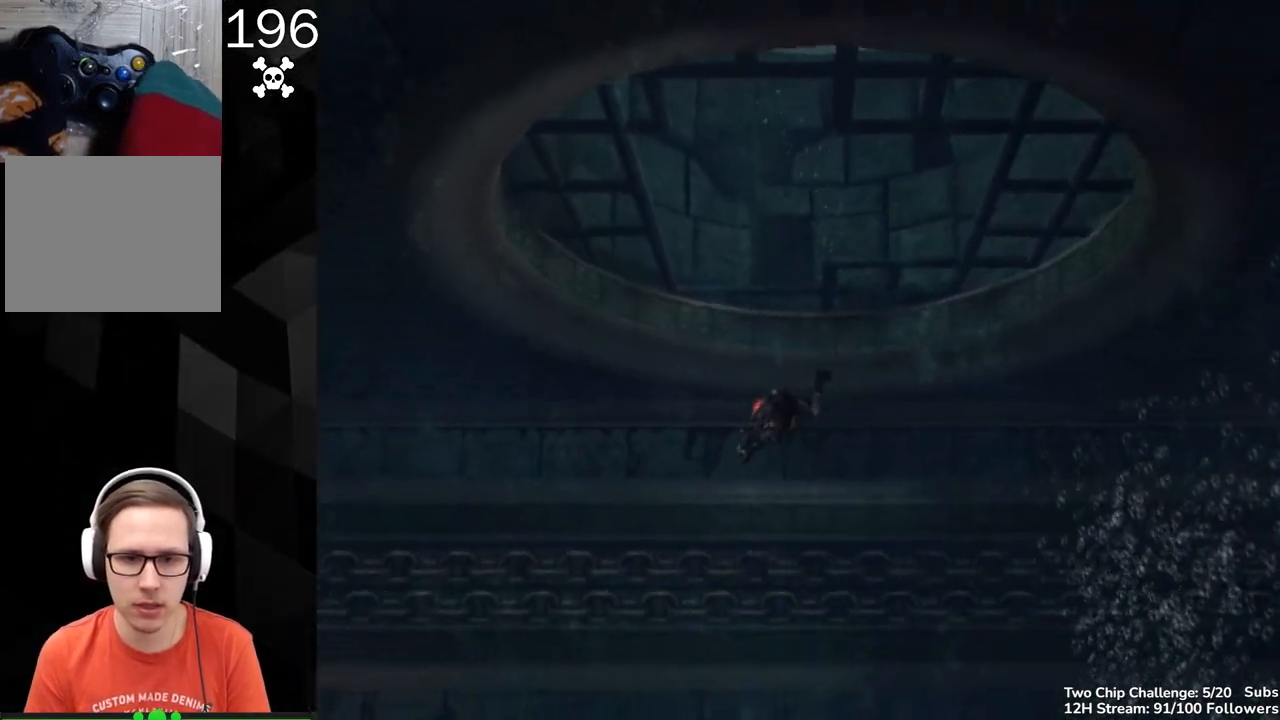
{"buttons": ["L3"], "left_stick": "left", "right_stick": "center", "events": [[17, "B", "up"], [317, "left_stick", "left"]]}
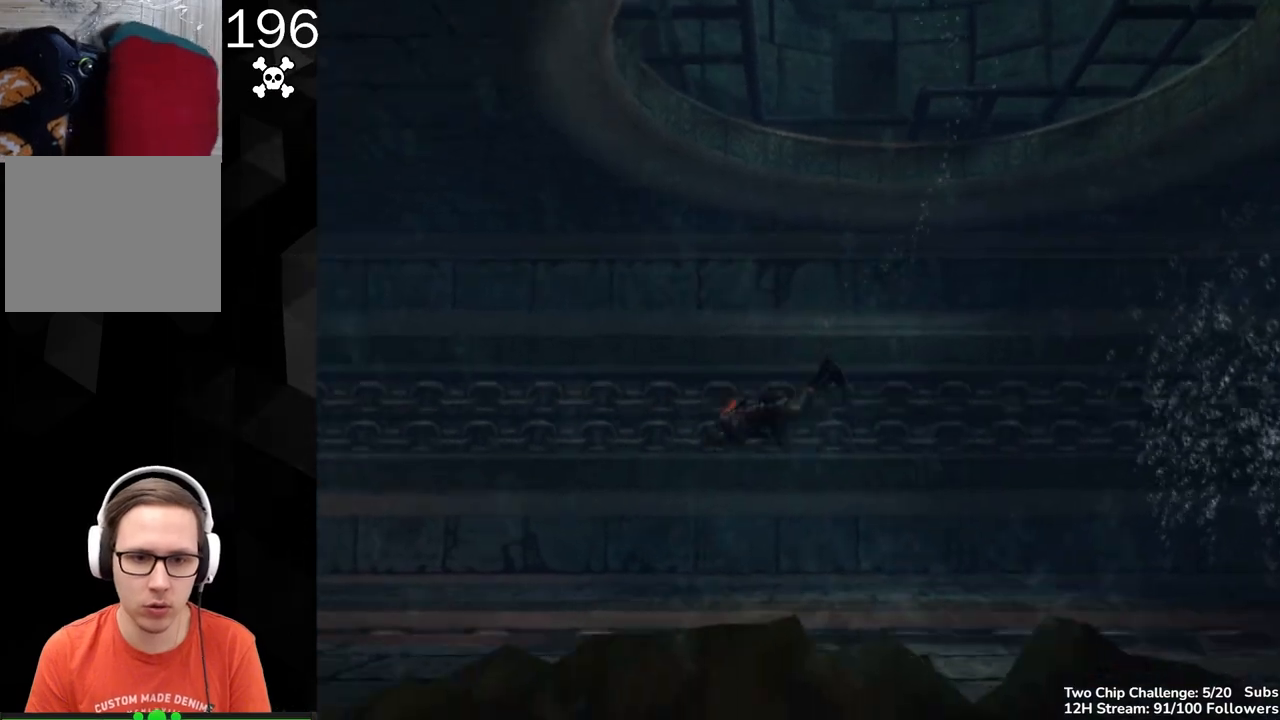
{"buttons": ["R1", "L3"], "left_stick": "left", "right_stick": "center", "events": [[50, "R1", "down"]]}
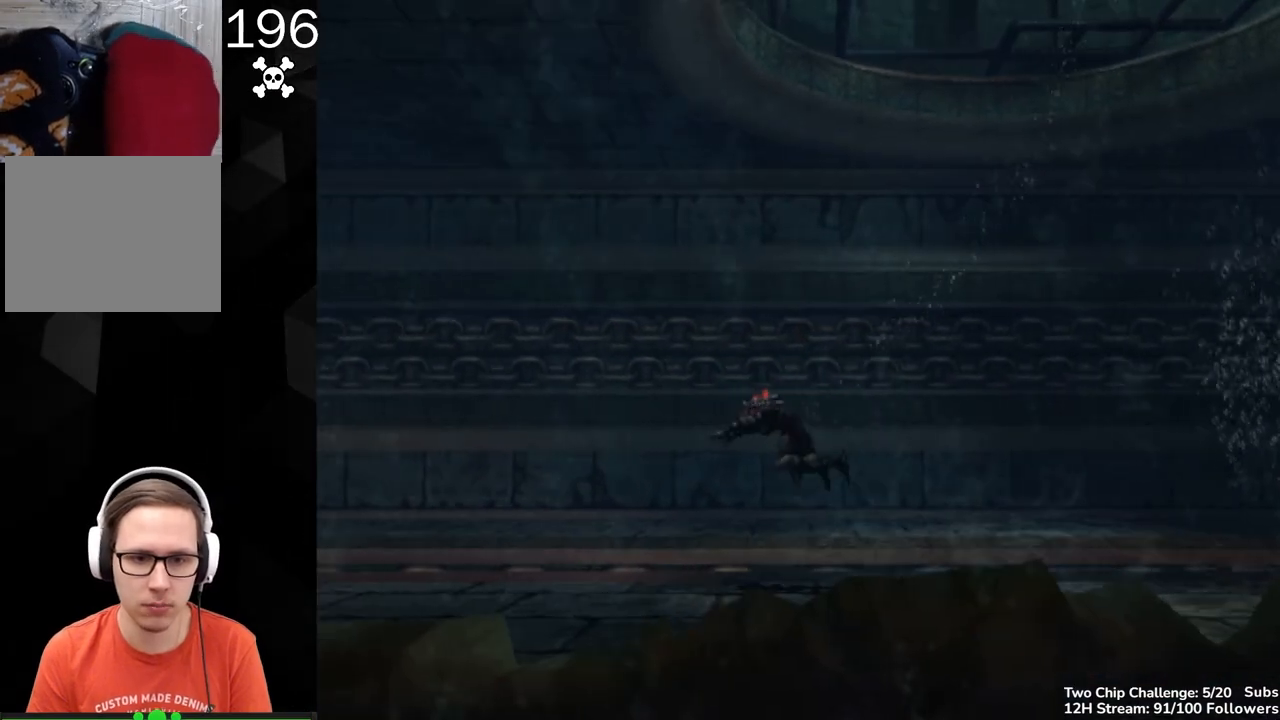
{"buttons": ["L3"], "left_stick": "left", "right_stick": "center", "events": [[317, "R1", "up"]]}
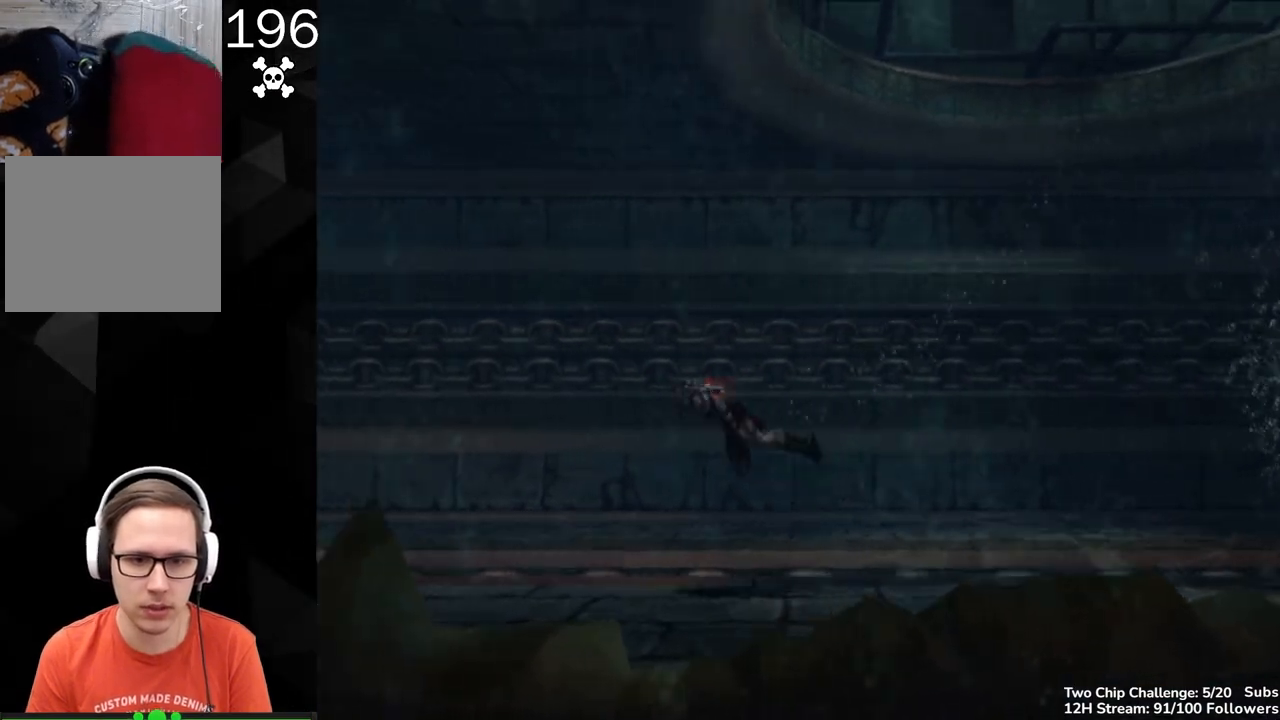
{"buttons": ["B", "L3"], "left_stick": "left", "right_stick": "center", "events": [[250, "B", "down"]]}
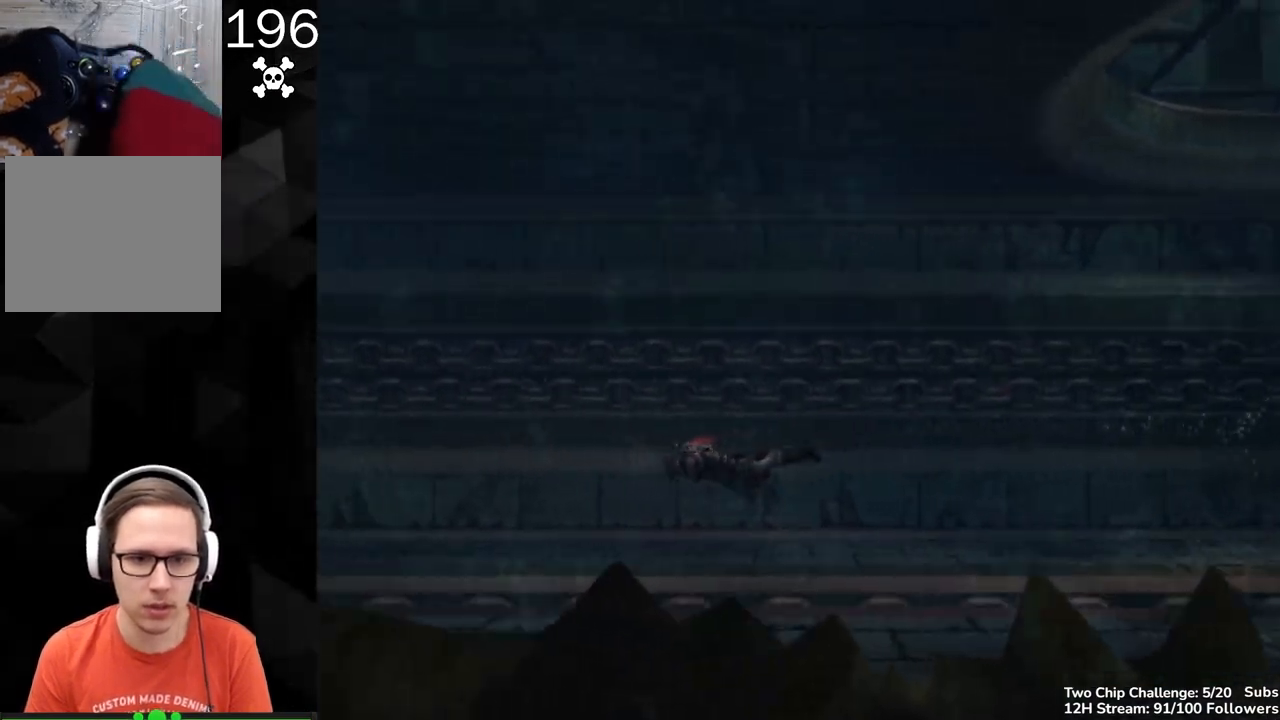
{"buttons": ["B", "L3"], "left_stick": "left", "right_stick": "center", "events": []}
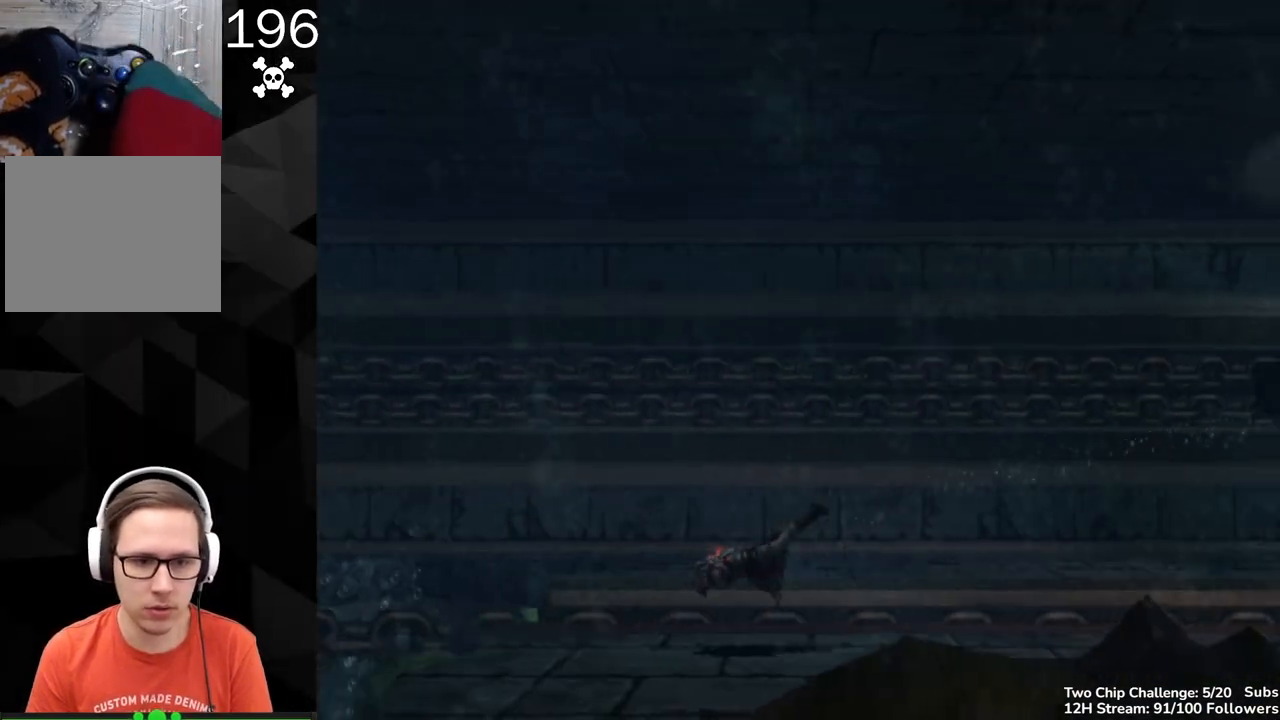
{"buttons": ["B"], "left_stick": "left", "right_stick": "center", "events": [[50, "B", "up"], [267, "L3", "up"], [450, "B", "down"]]}
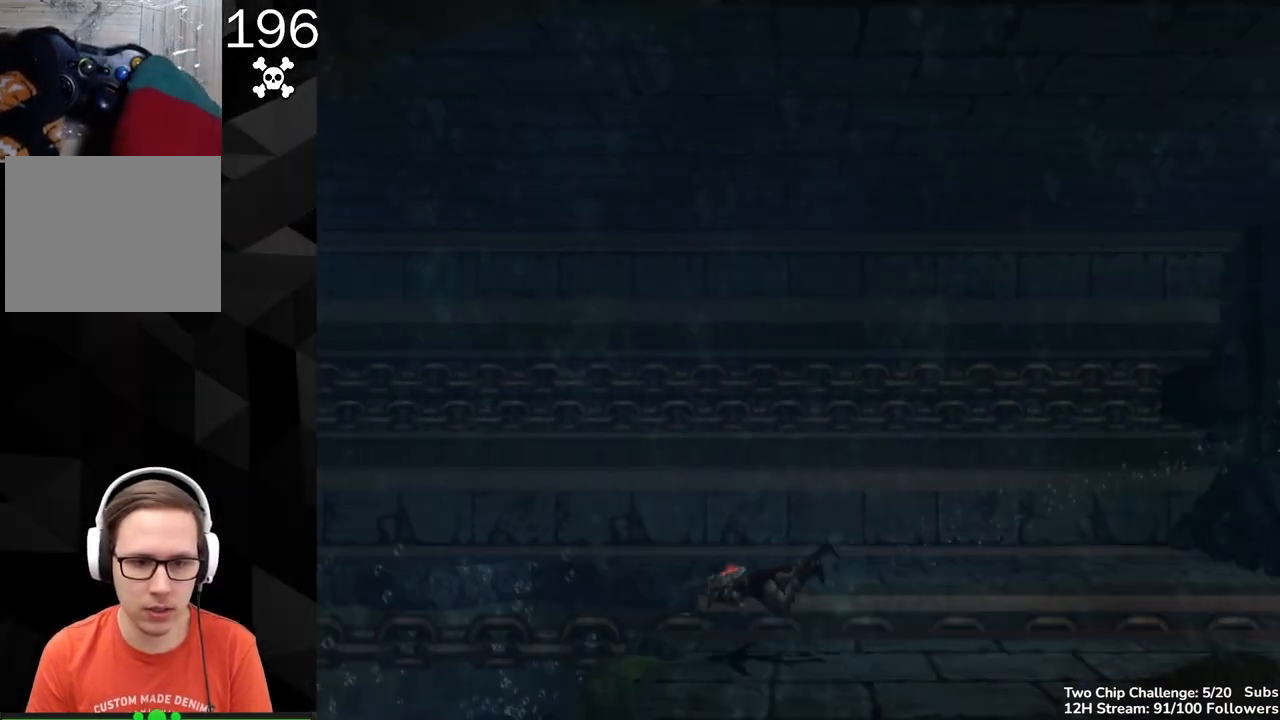
{"buttons": ["B"], "left_stick": "left", "right_stick": "center", "events": []}
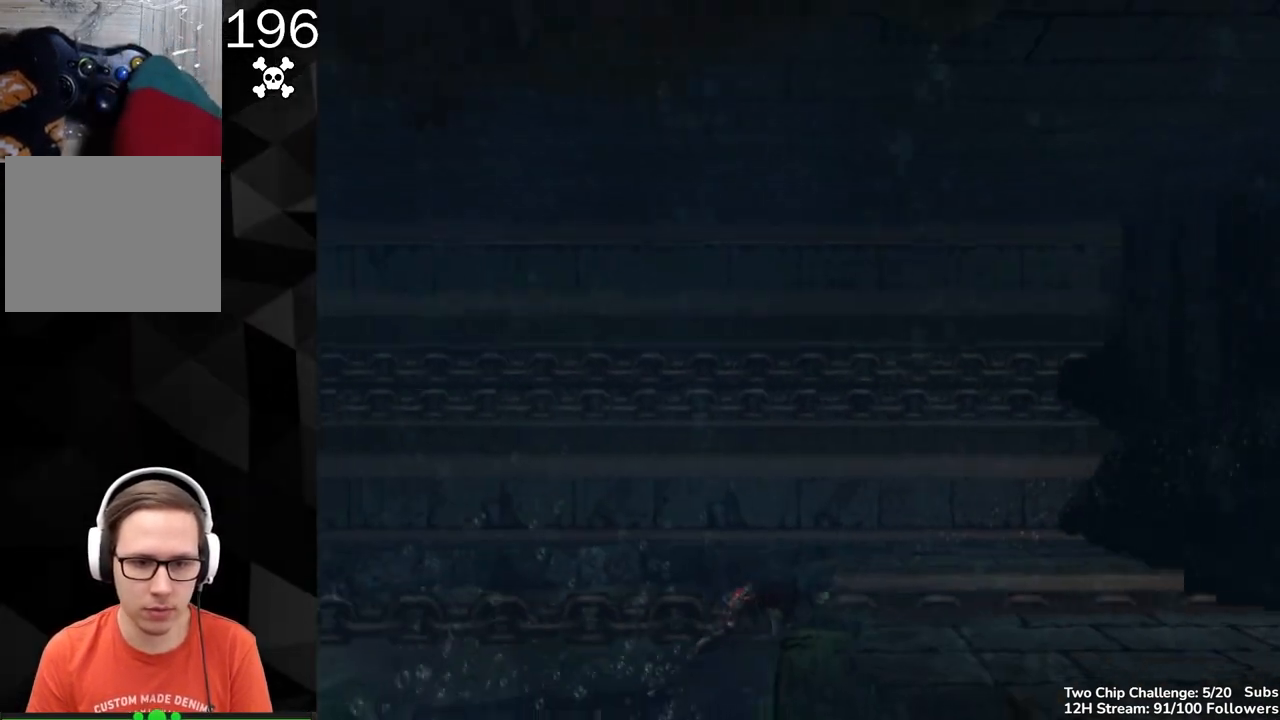
{"buttons": [], "left_stick": "left", "right_stick": "center", "events": [[217, "L3", "down"], [283, "B", "up"], [433, "L3", "up"]]}
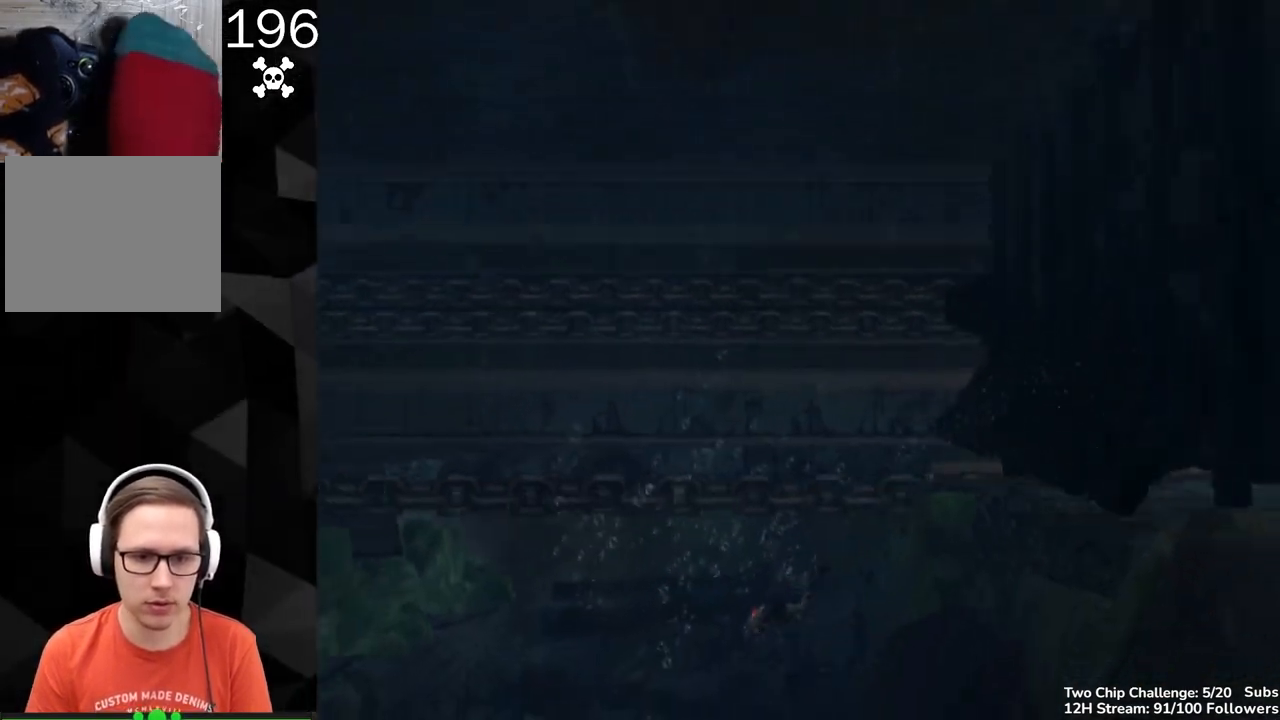
{"buttons": [], "left_stick": "up-right", "right_stick": "center", "events": [[317, "left_stick", "up-left"], [500, "left_stick", "up-right"]]}
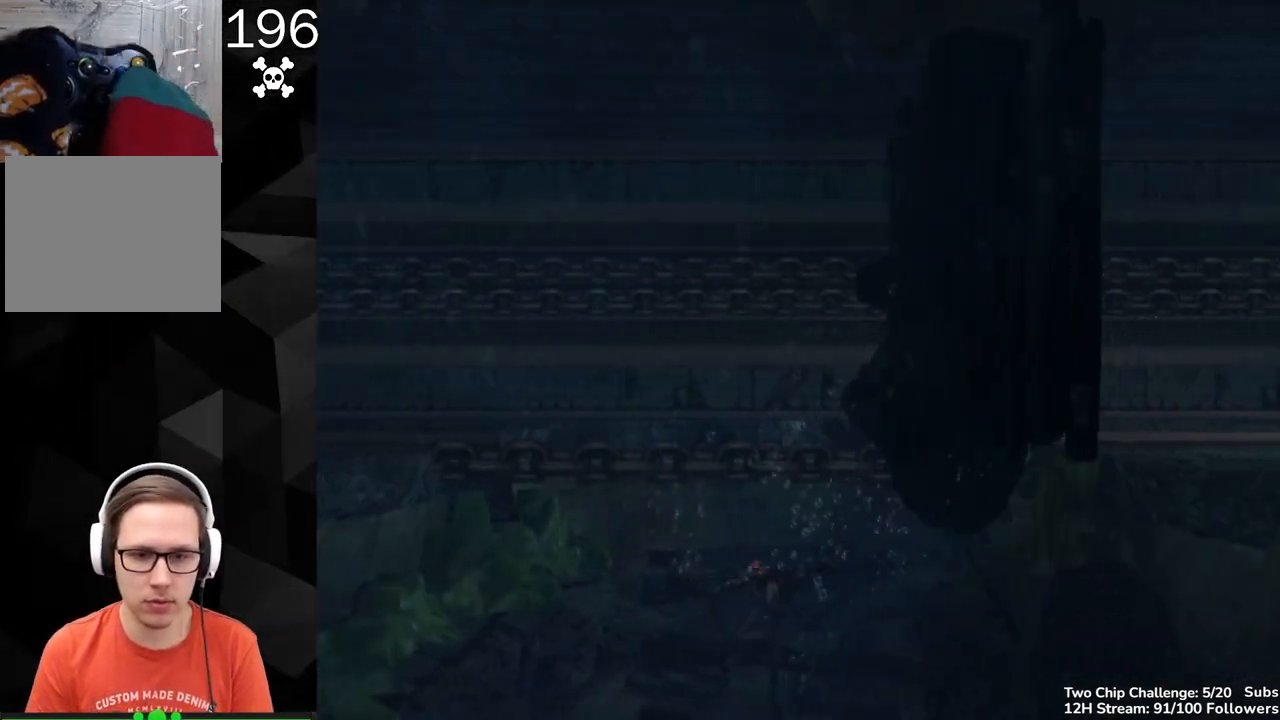
{"buttons": ["A"], "left_stick": "left", "right_stick": "center", "events": [[133, "A", "down"], [217, "A", "up"], [283, "A", "down"], [483, "left_stick", "left"]]}
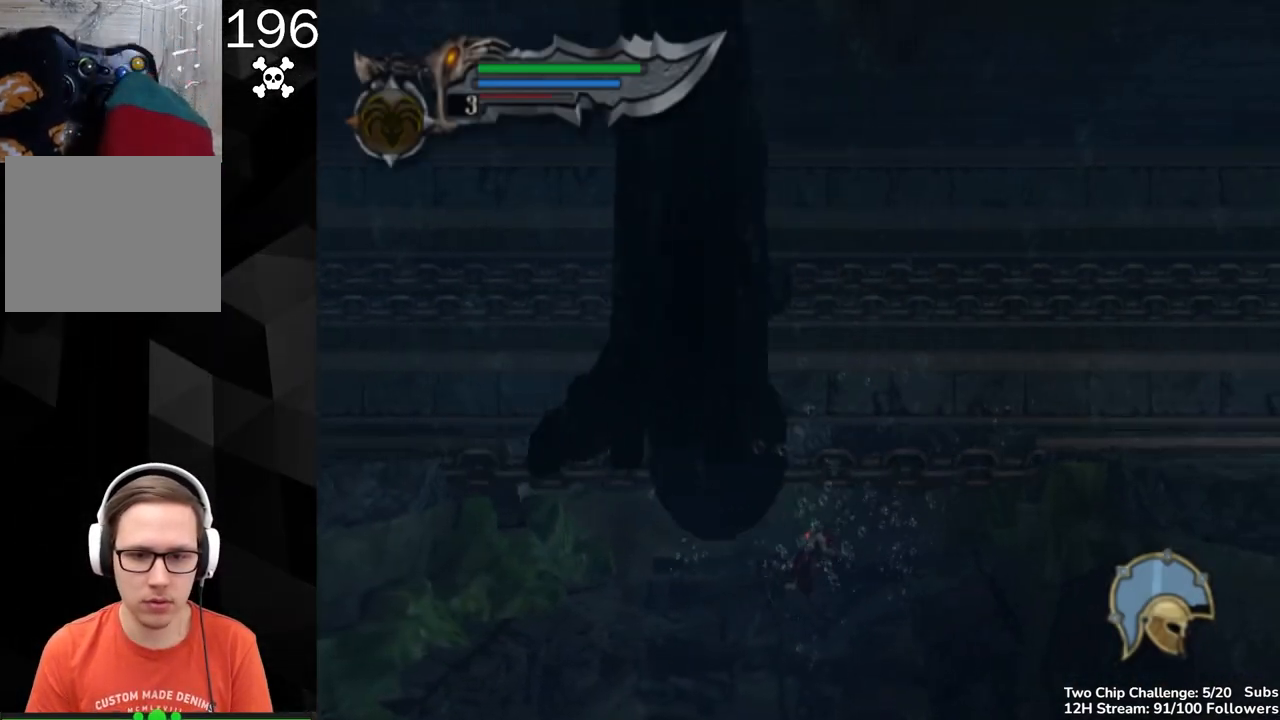
{"buttons": ["A"], "left_stick": "left", "right_stick": "center", "events": []}
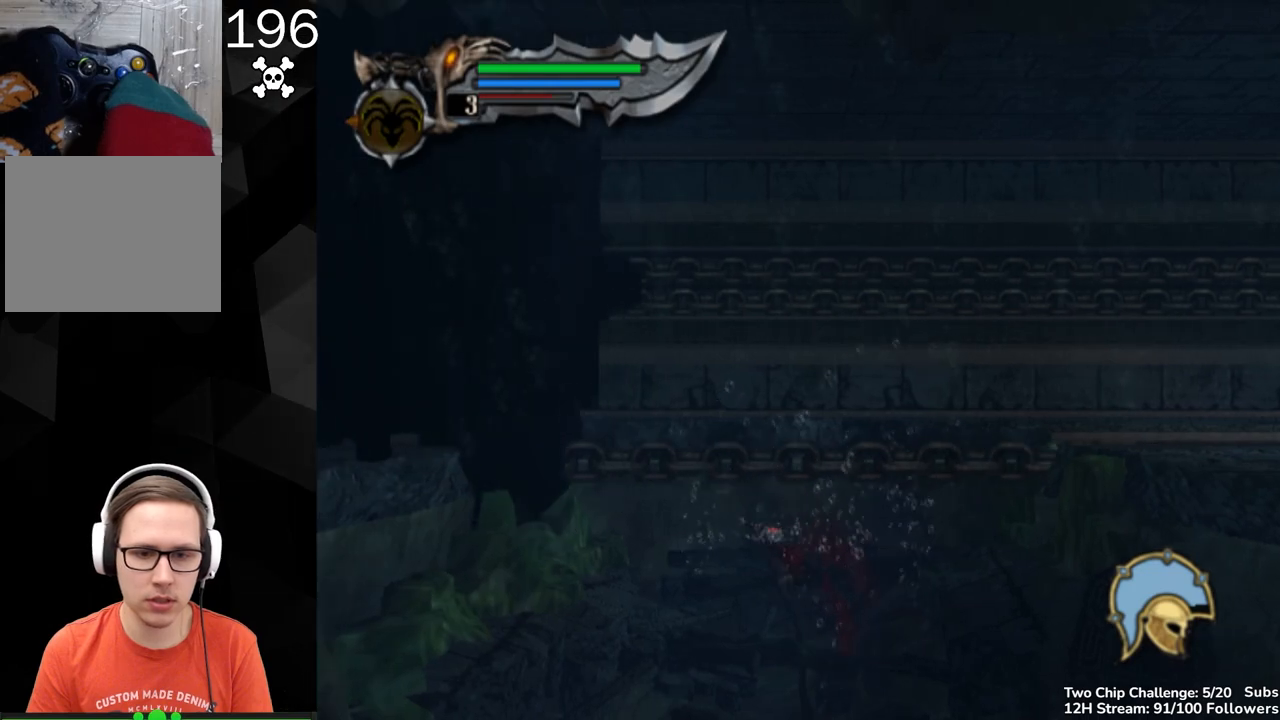
{"buttons": ["A", "L3"], "left_stick": "left", "right_stick": "center", "events": [[350, "L3", "down"]]}
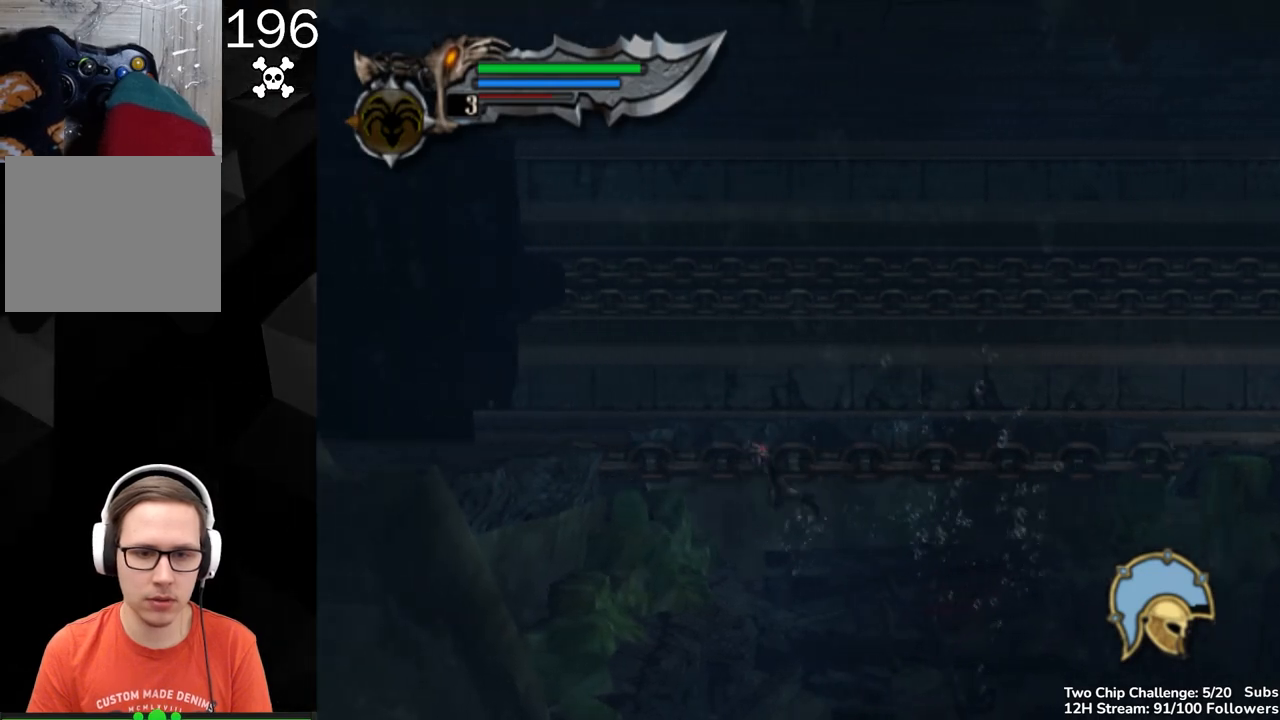
{"buttons": ["L3"], "left_stick": "left", "right_stick": "center", "events": [[217, "A", "up"]]}
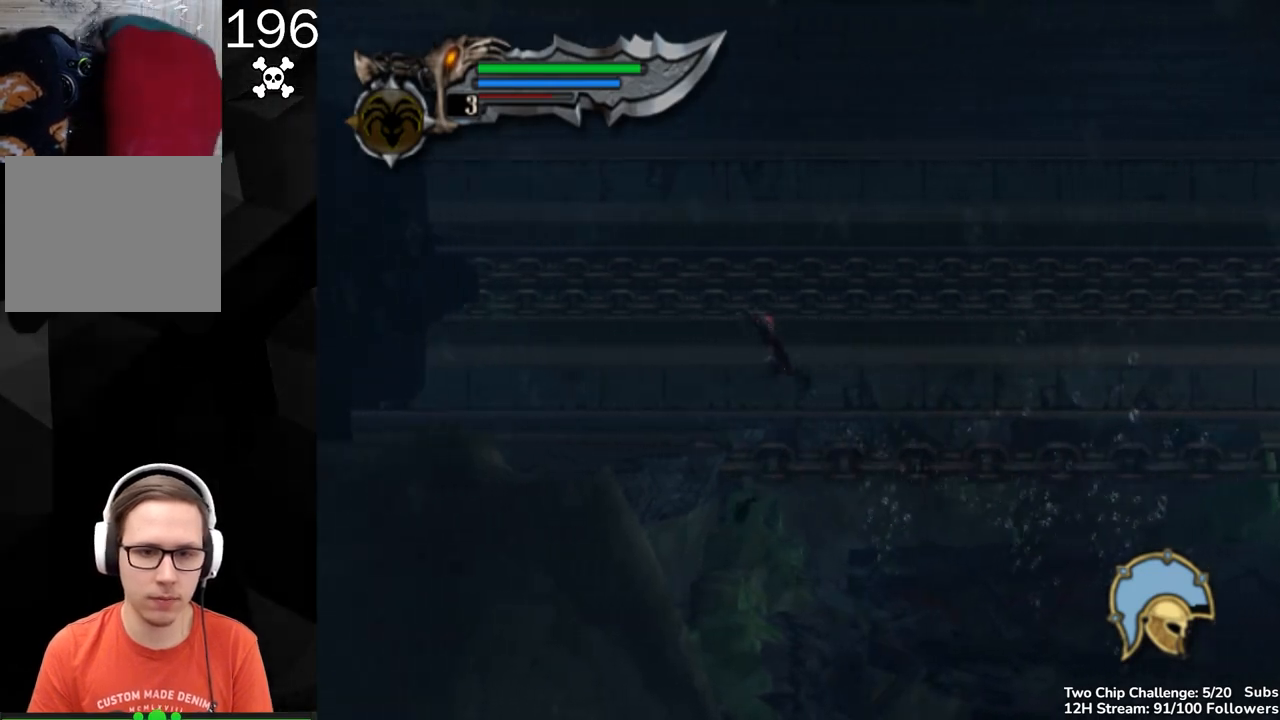
{"buttons": ["R1", "L3"], "left_stick": "left", "right_stick": "center", "events": [[33, "R1", "down"]]}